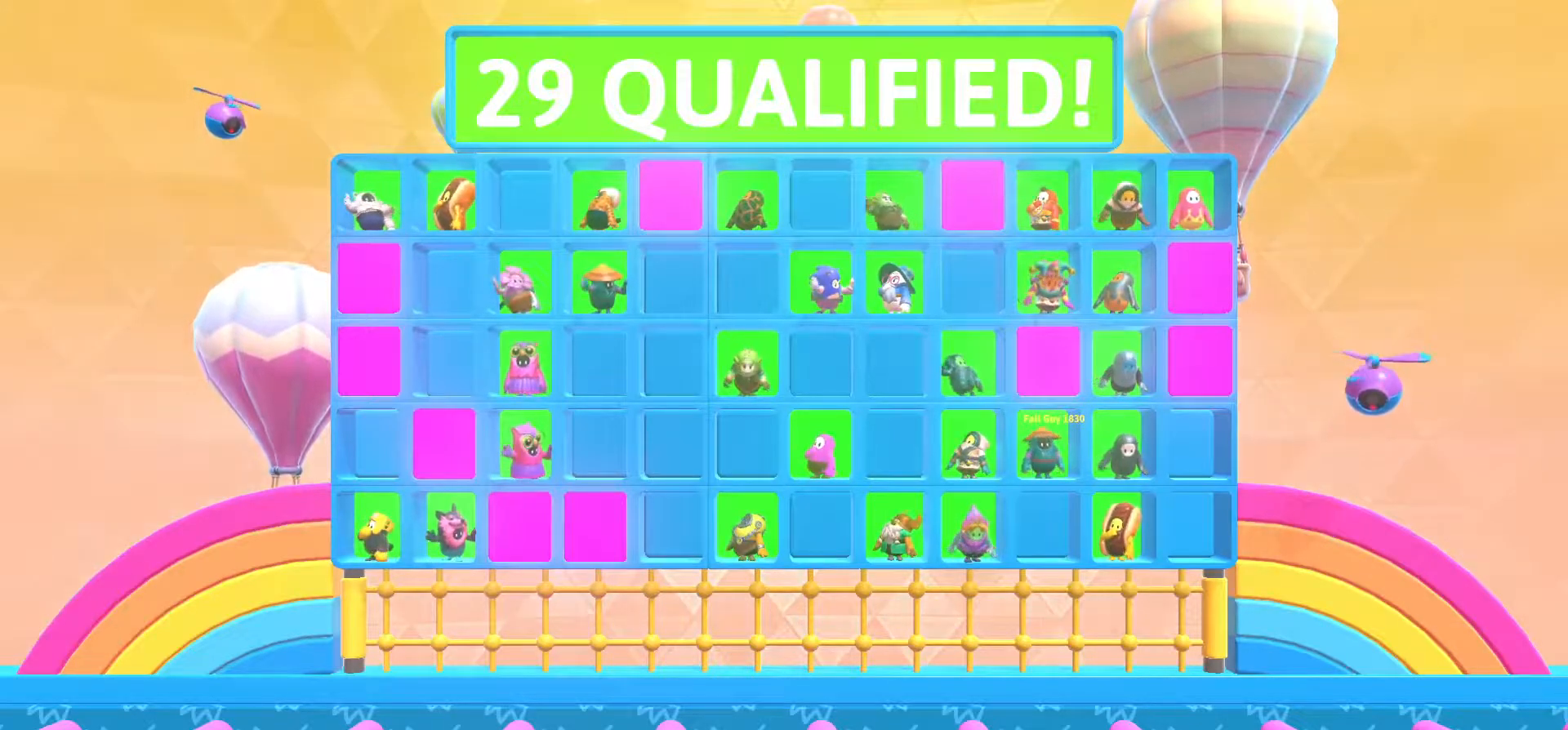
Gameplay with a controller (Xbox layout); each line is a JSON object with the inputs held at the frame after it. "events" lists button and stick changes between this image and that frame as [ms after this image, input, new state], when the widget could be followed in between.
{"buttons": [], "left_stick": "center", "right_stick": "center", "events": []}
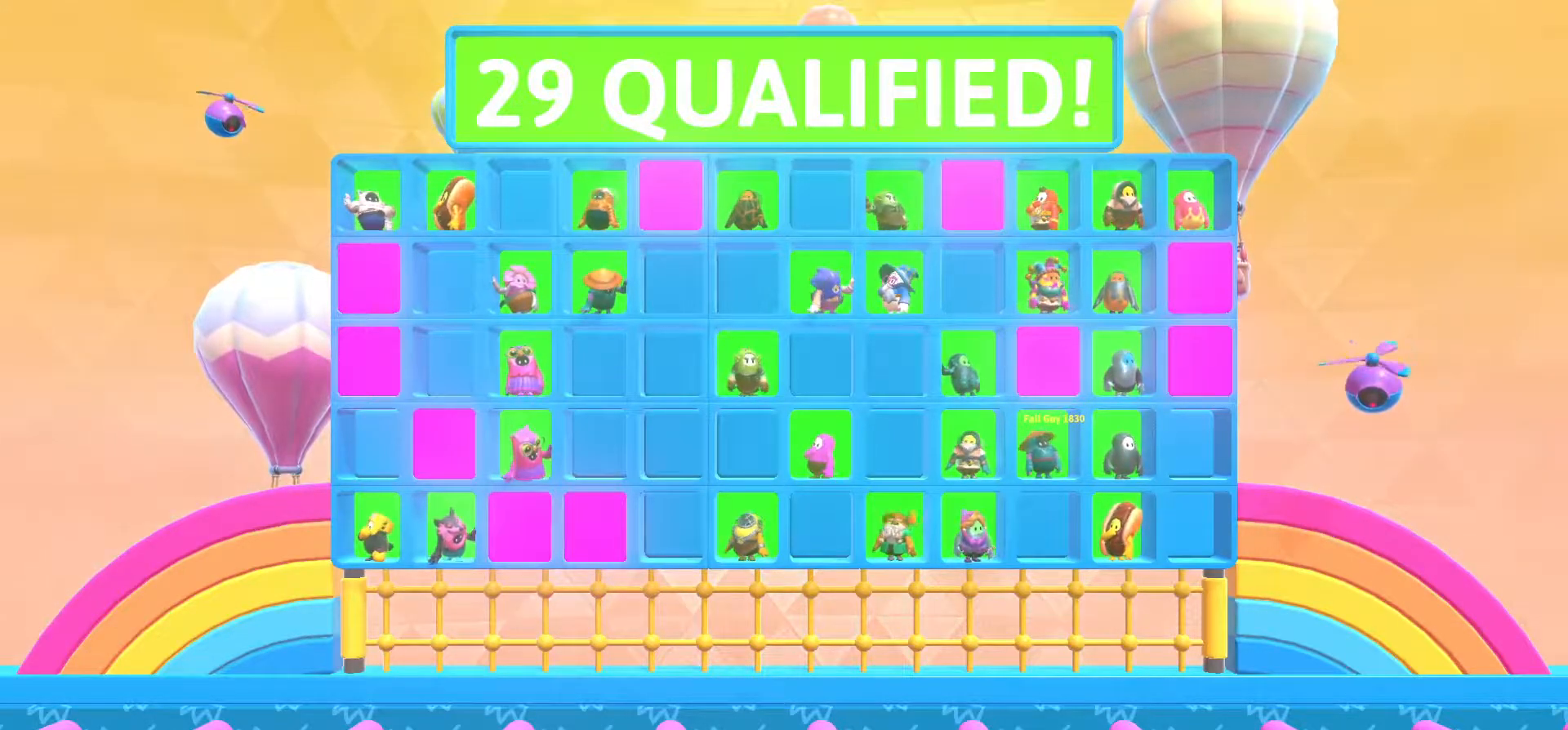
{"buttons": [], "left_stick": "center", "right_stick": "center", "events": []}
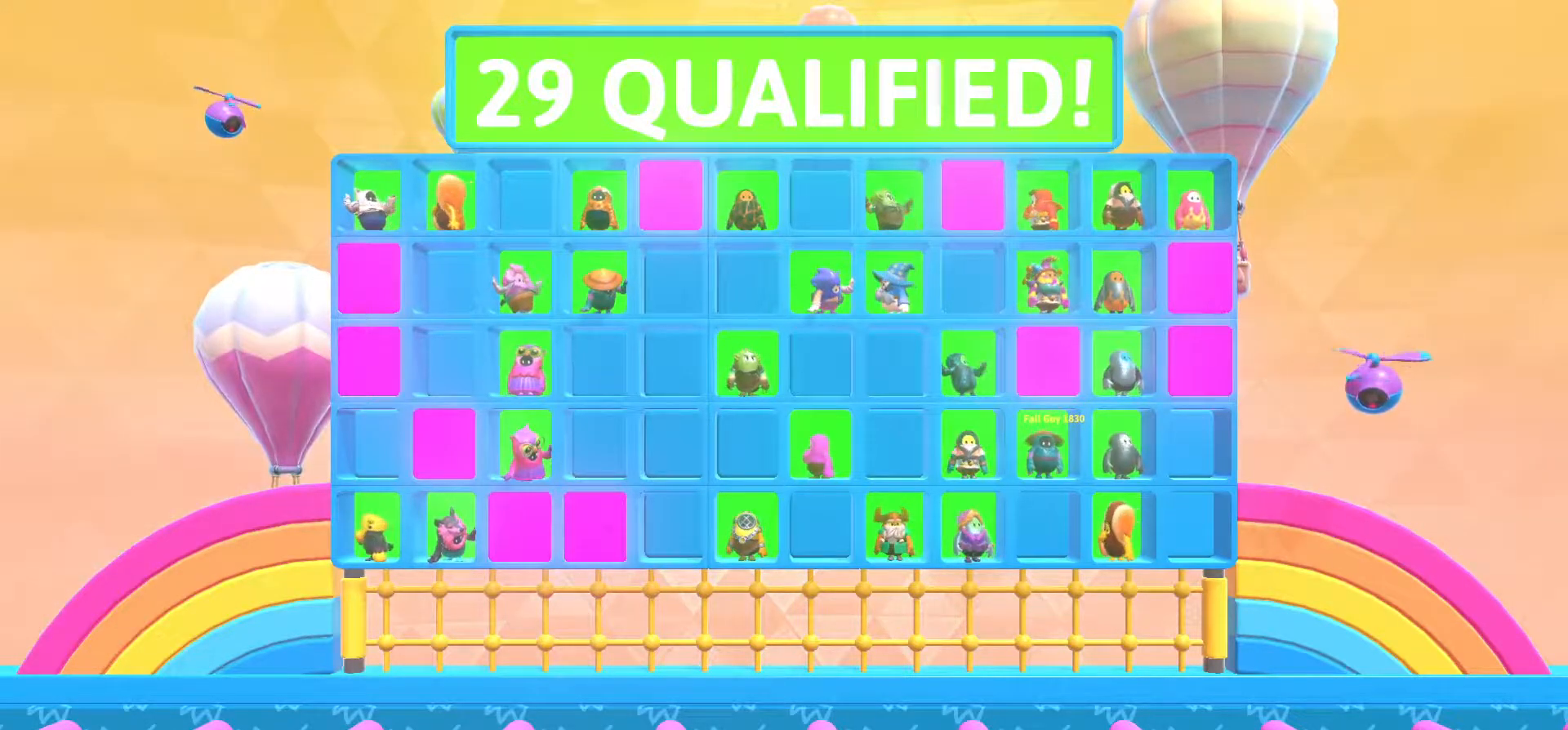
{"buttons": [], "left_stick": "center", "right_stick": "center", "events": []}
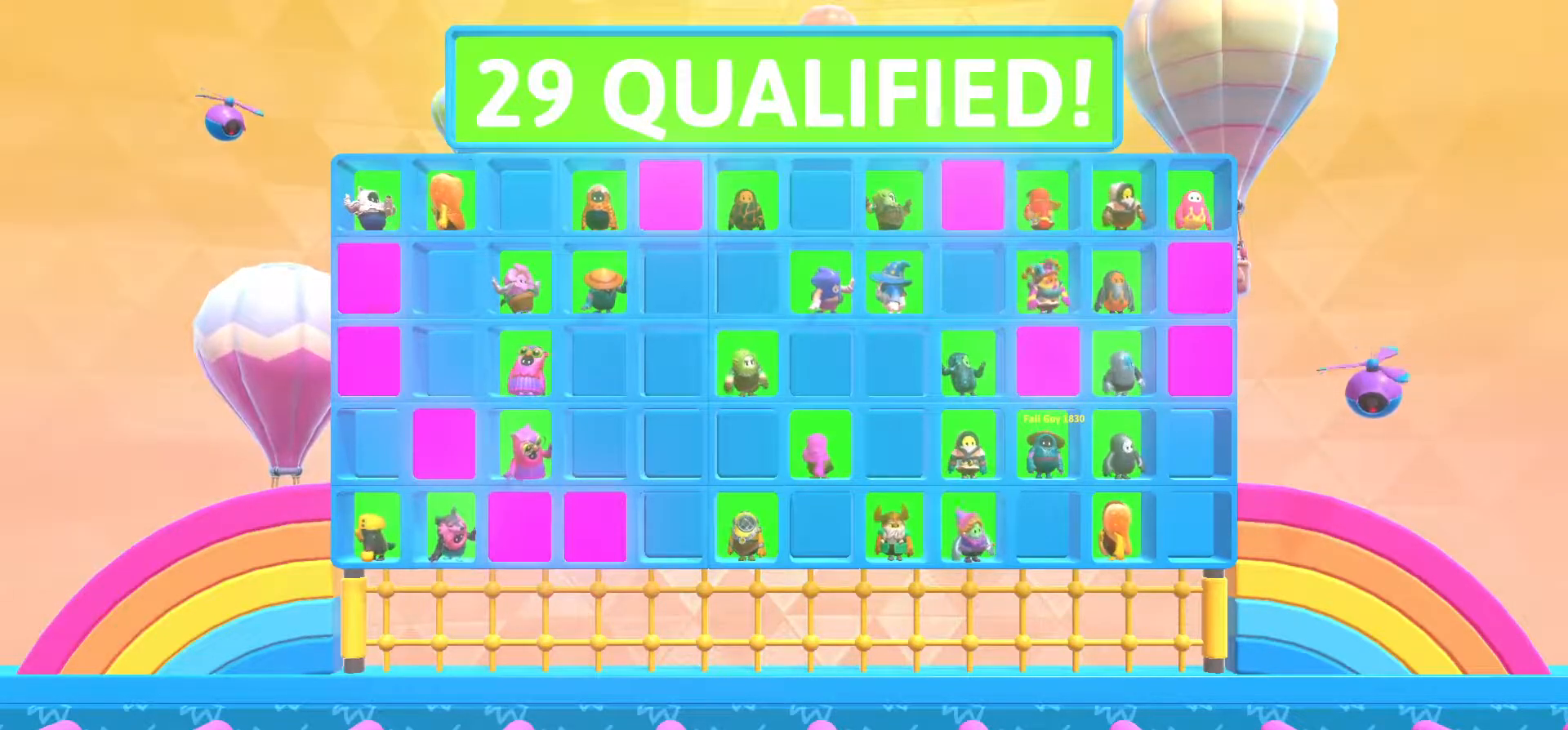
{"buttons": [], "left_stick": "center", "right_stick": "center", "events": []}
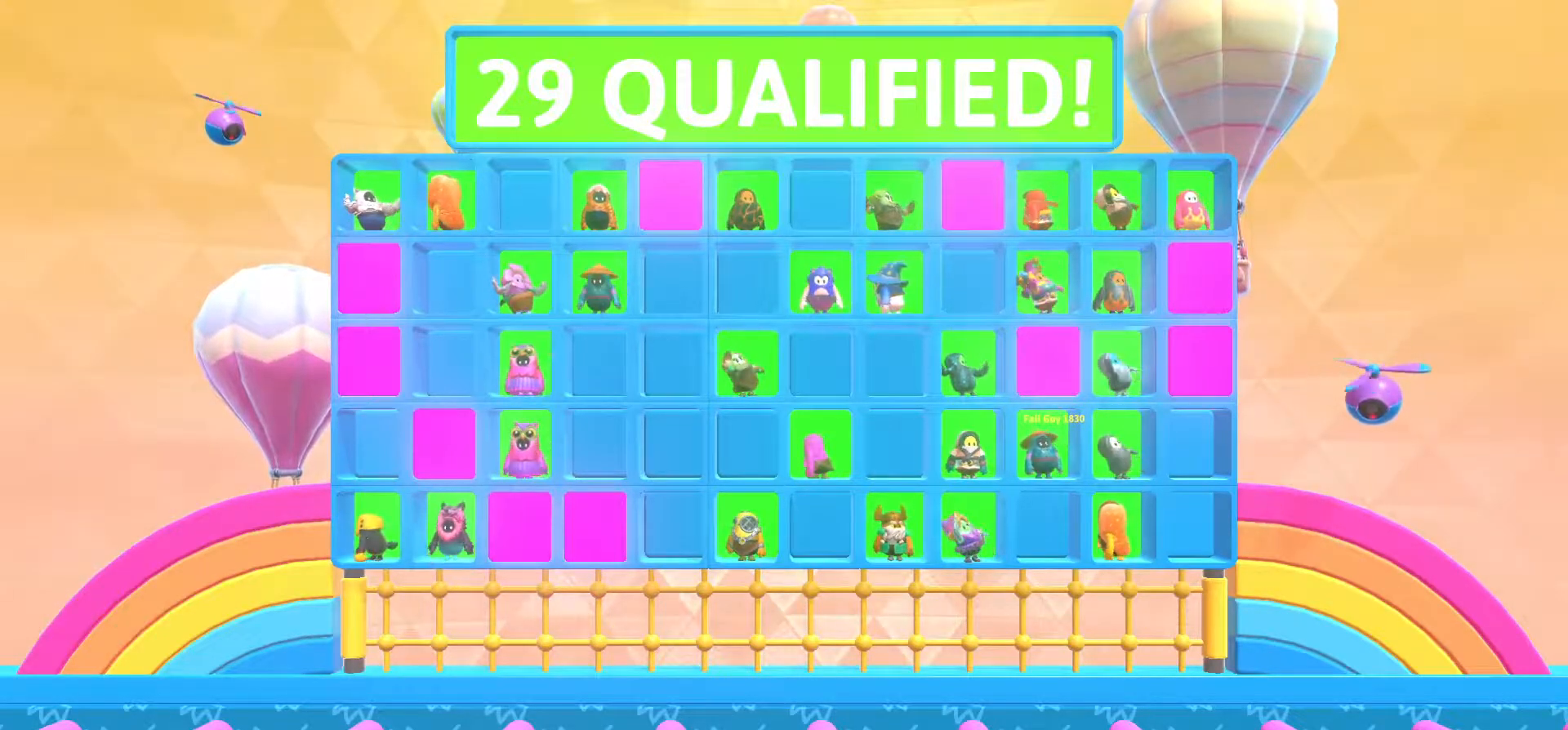
{"buttons": [], "left_stick": "center", "right_stick": "center", "events": []}
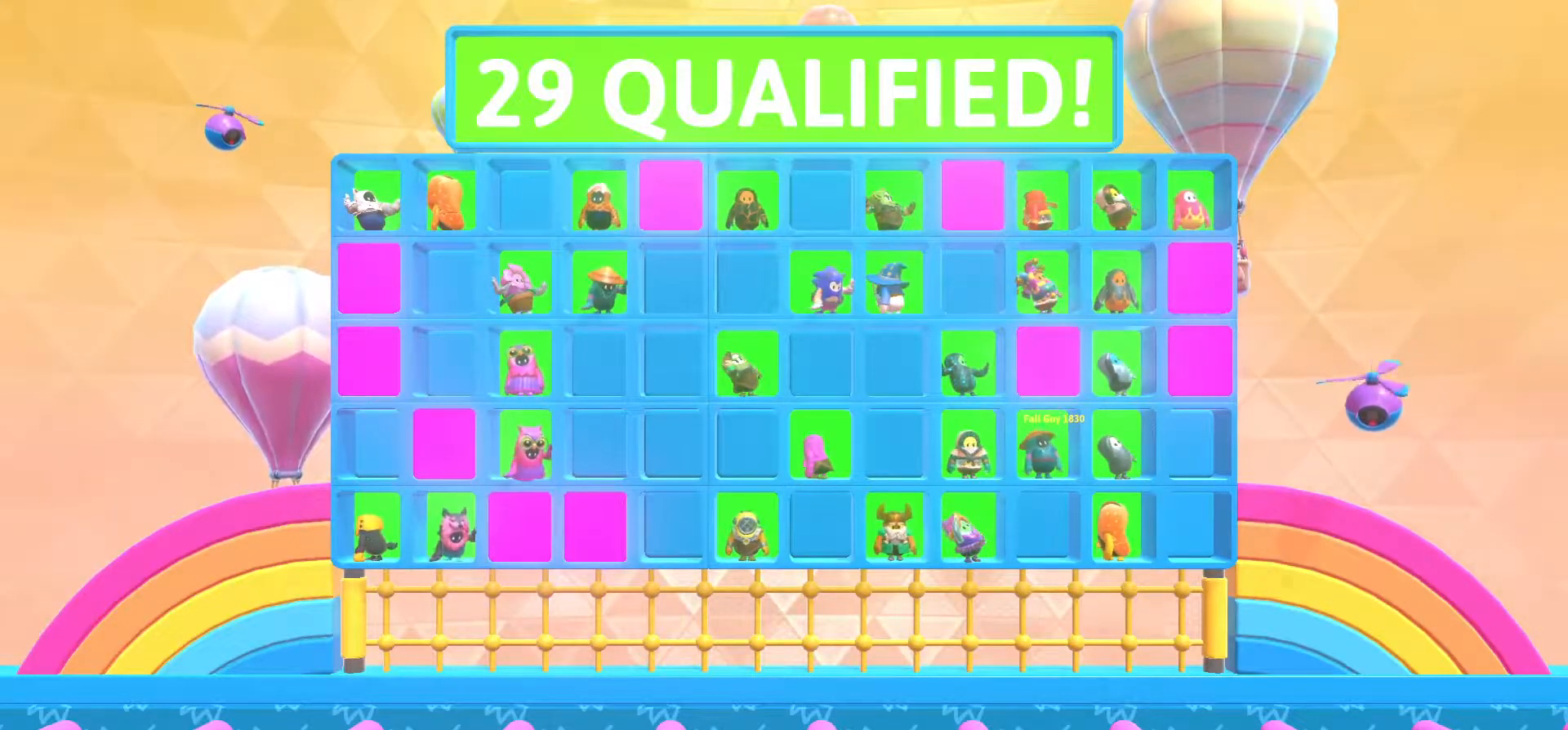
{"buttons": [], "left_stick": "center", "right_stick": "center", "events": []}
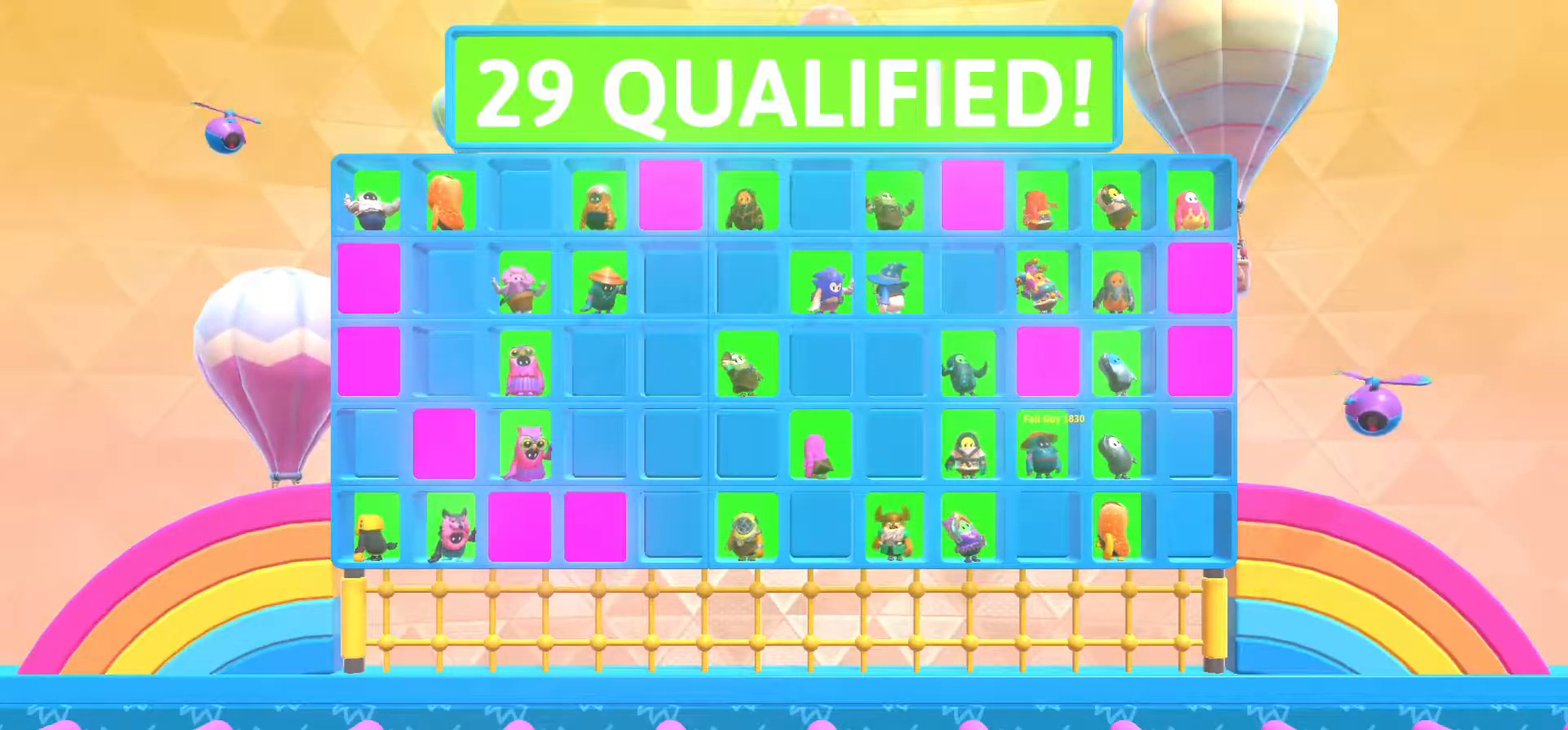
{"buttons": [], "left_stick": "center", "right_stick": "center", "events": []}
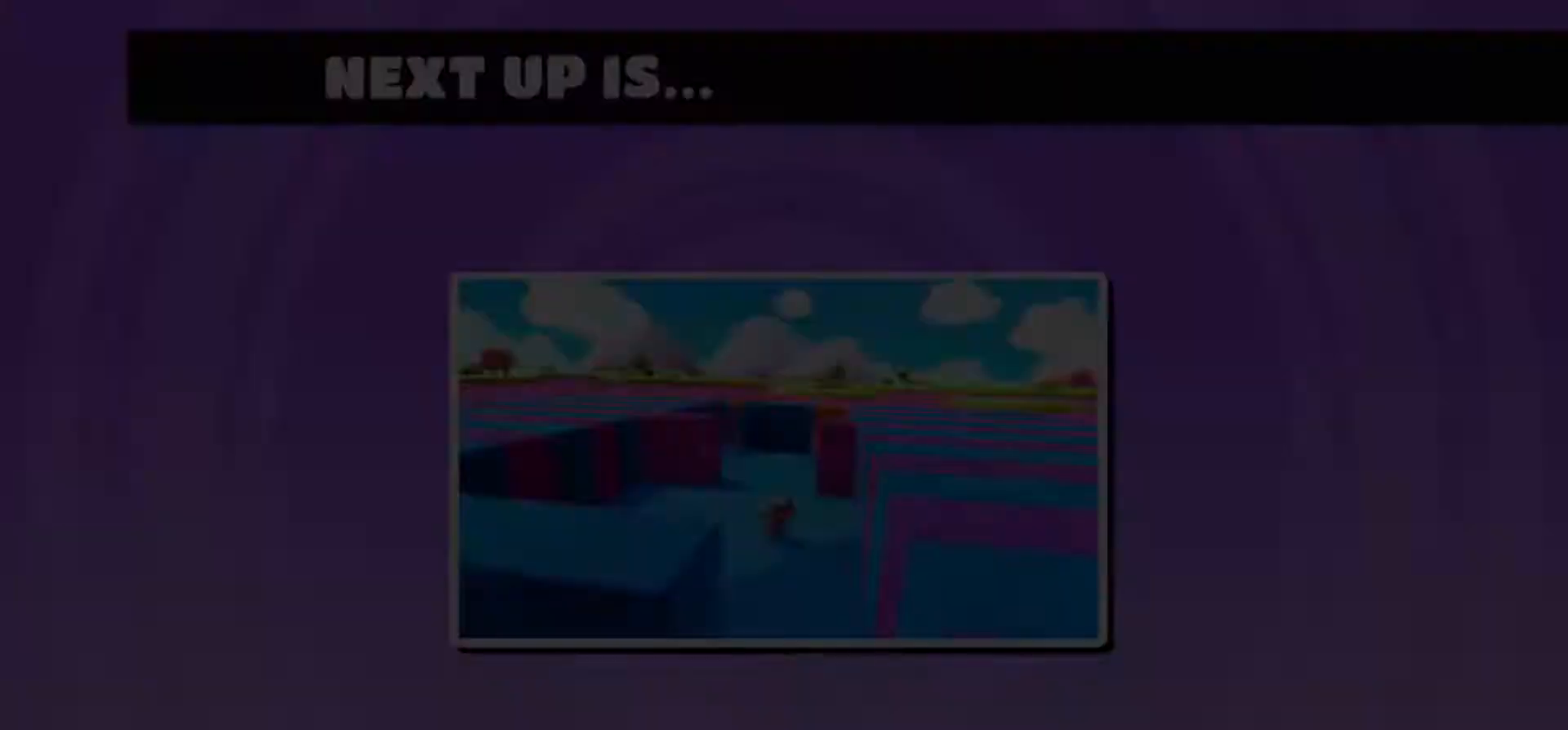
{"buttons": [], "left_stick": "center", "right_stick": "center", "events": []}
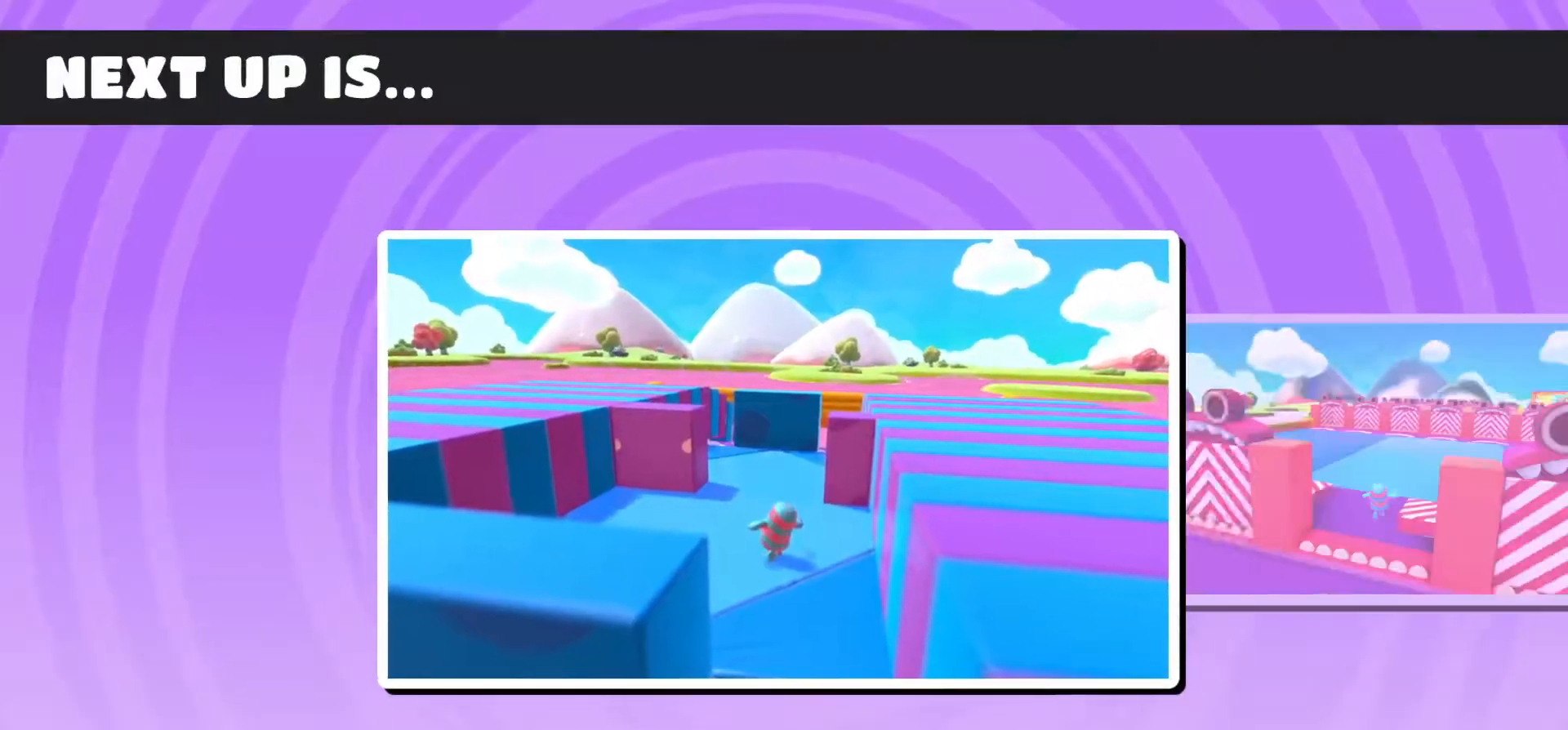
{"buttons": [], "left_stick": "center", "right_stick": "center", "events": []}
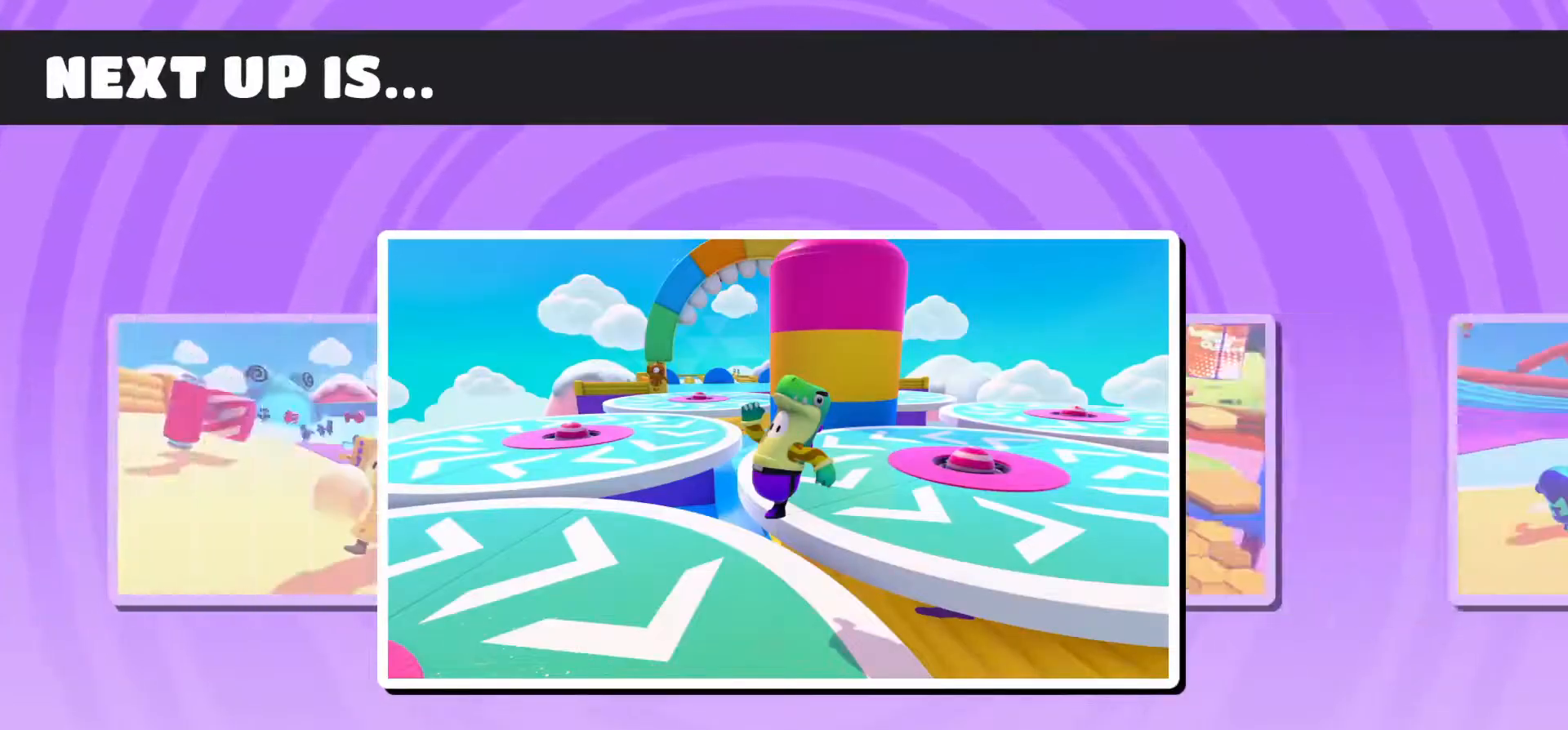
{"buttons": [], "left_stick": "center", "right_stick": "center", "events": []}
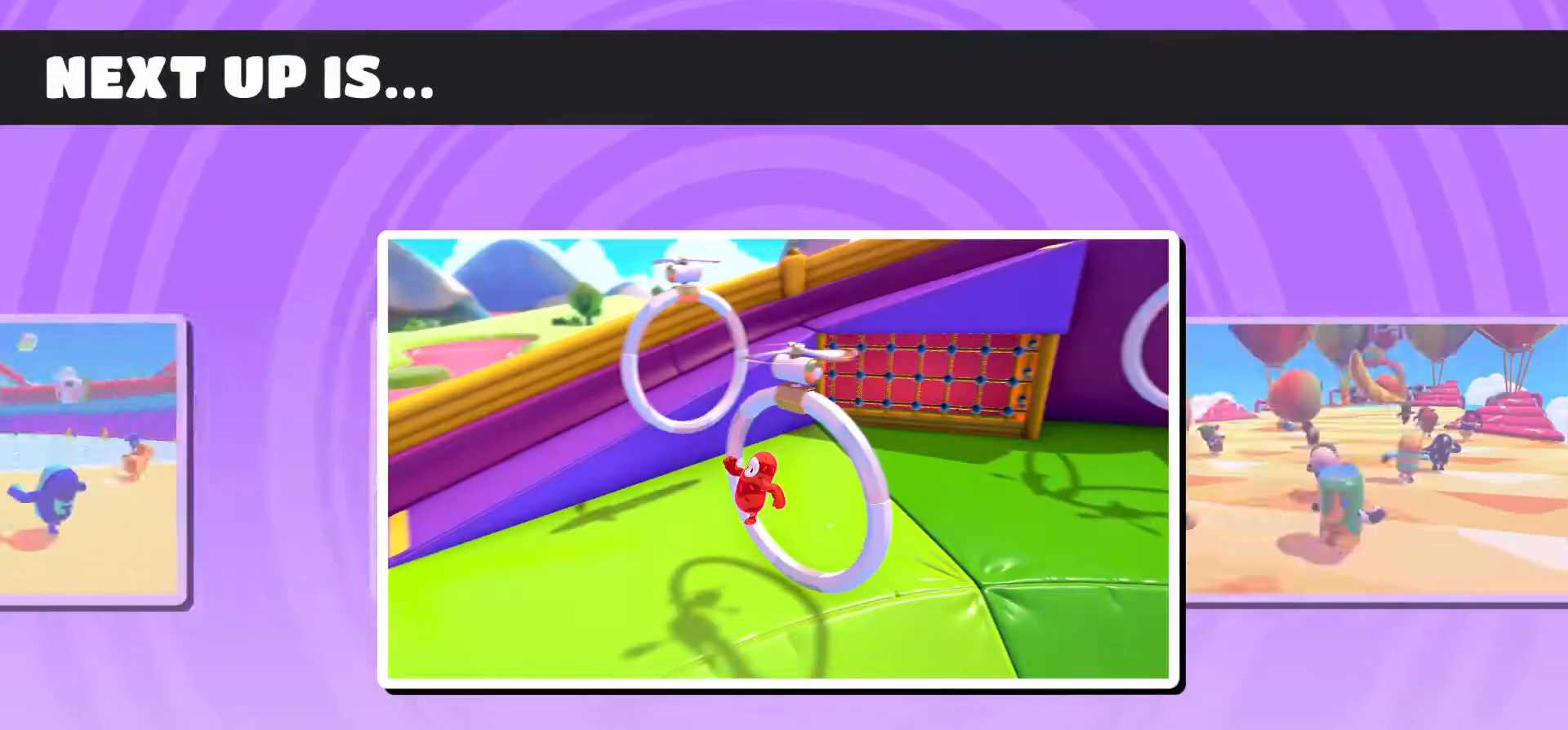
{"buttons": [], "left_stick": "up-left", "right_stick": "center", "events": [[483, "left_stick", "up-left"]]}
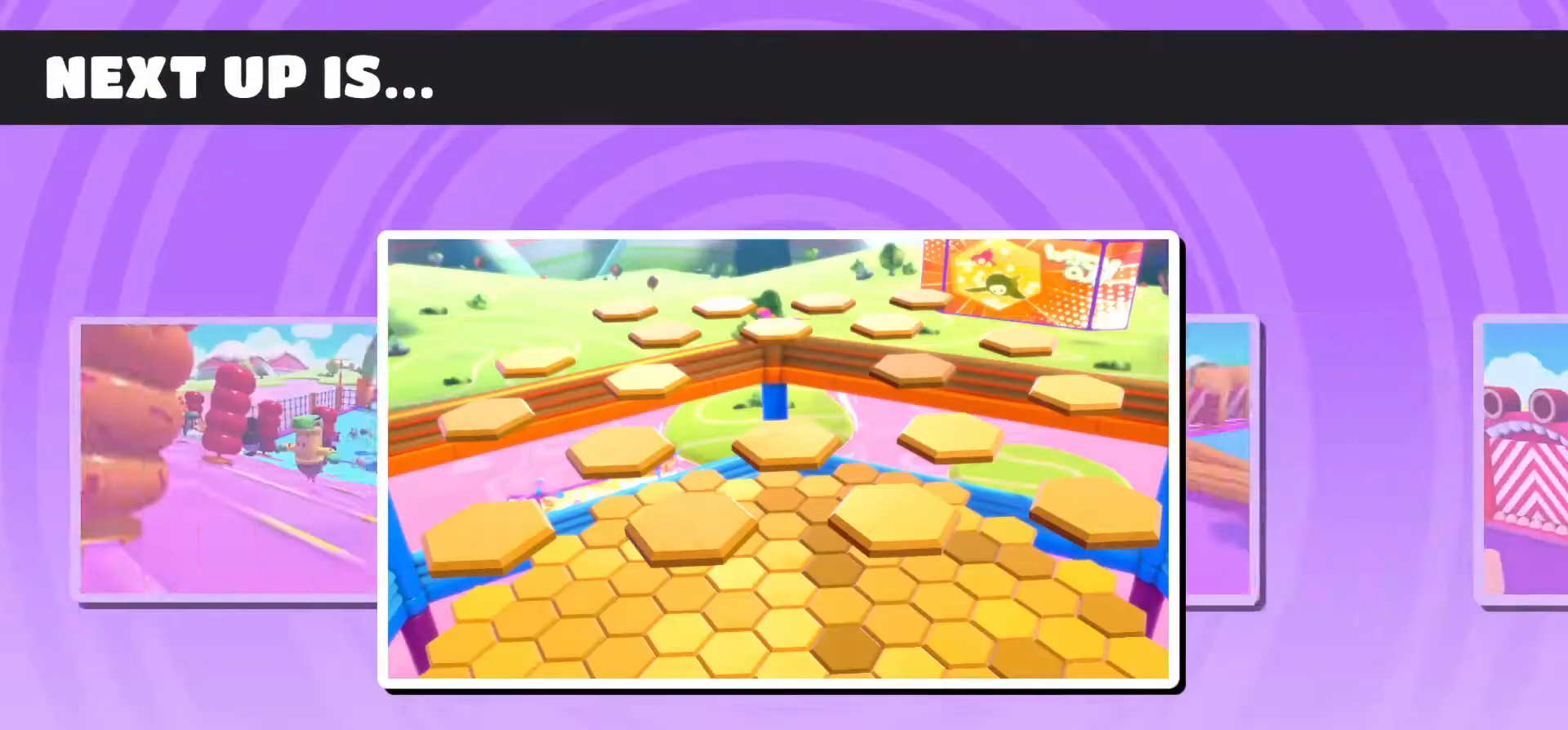
{"buttons": [], "left_stick": "center", "right_stick": "center", "events": [[133, "left_stick", "down-left"], [200, "left_stick", "down-right"], [383, "left_stick", "center"]]}
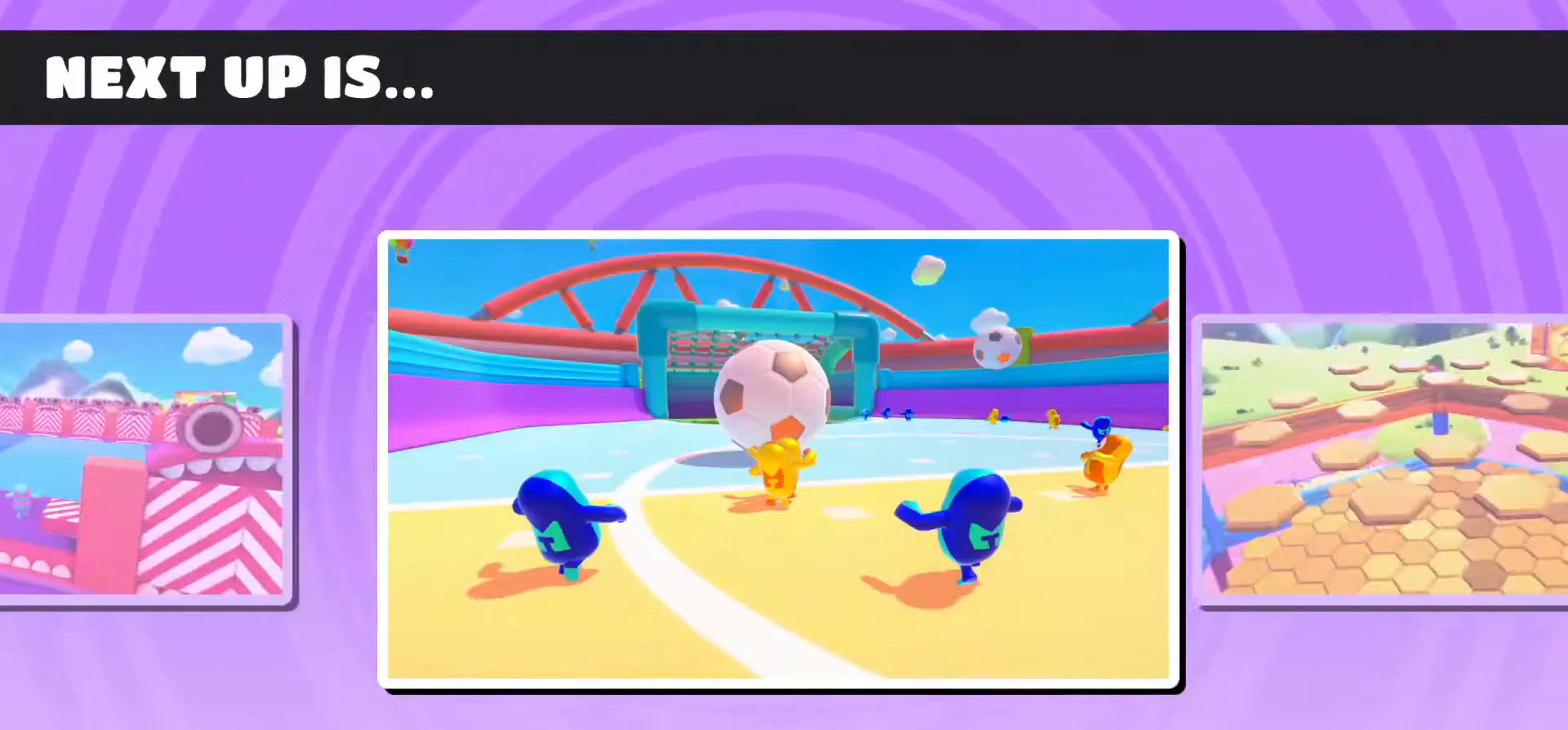
{"buttons": [], "left_stick": "center", "right_stick": "center", "events": []}
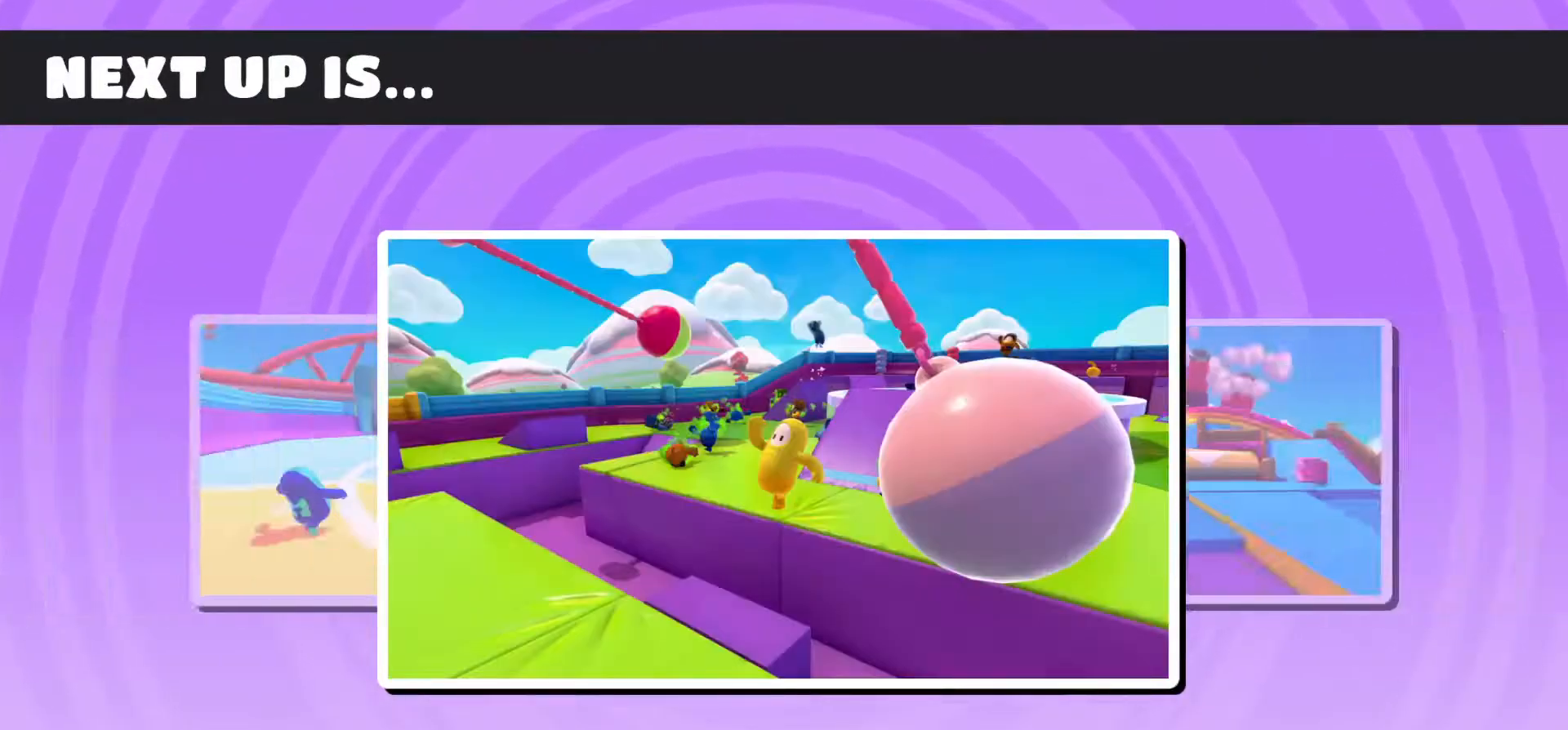
{"buttons": [], "left_stick": "center", "right_stick": "center", "events": []}
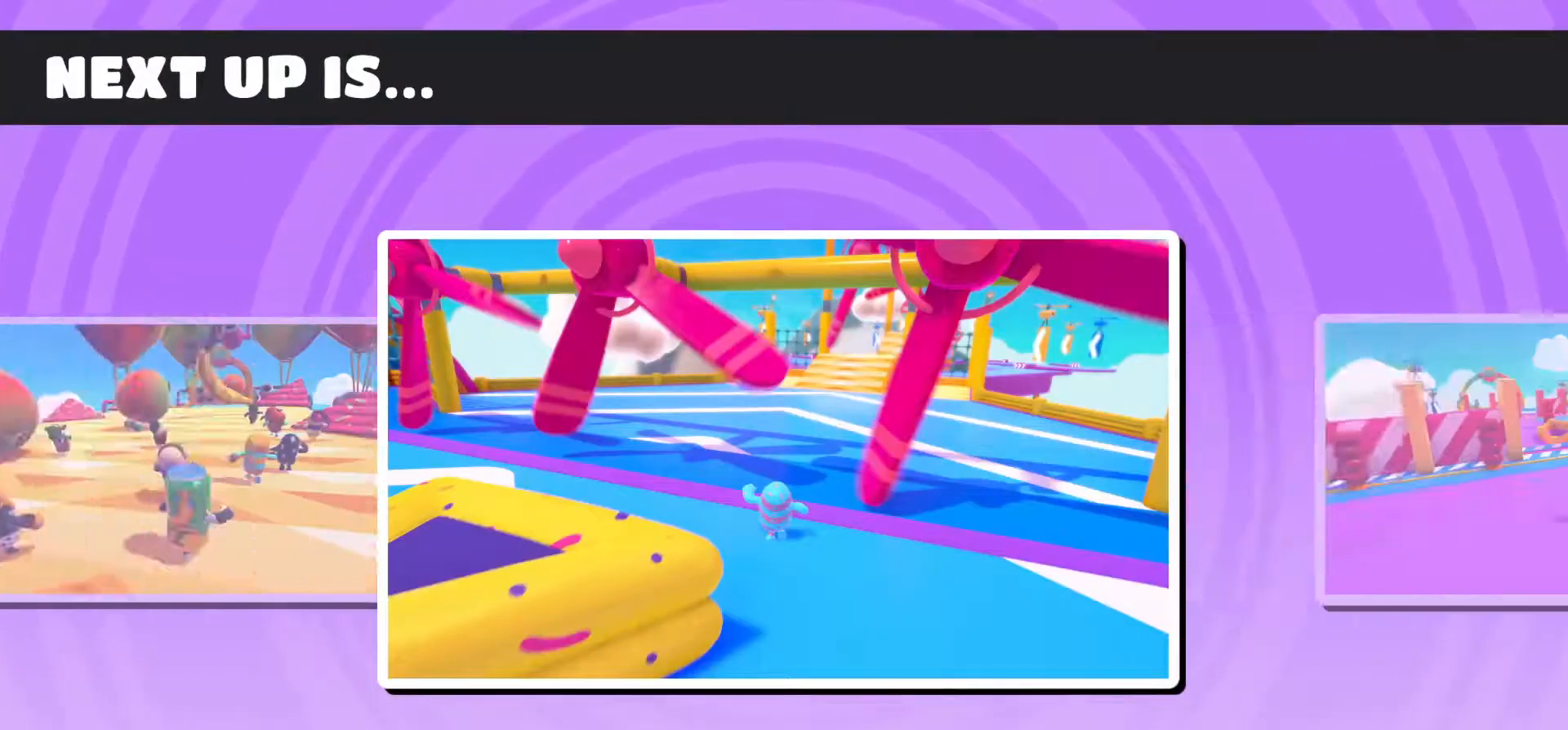
{"buttons": [], "left_stick": "center", "right_stick": "center", "events": []}
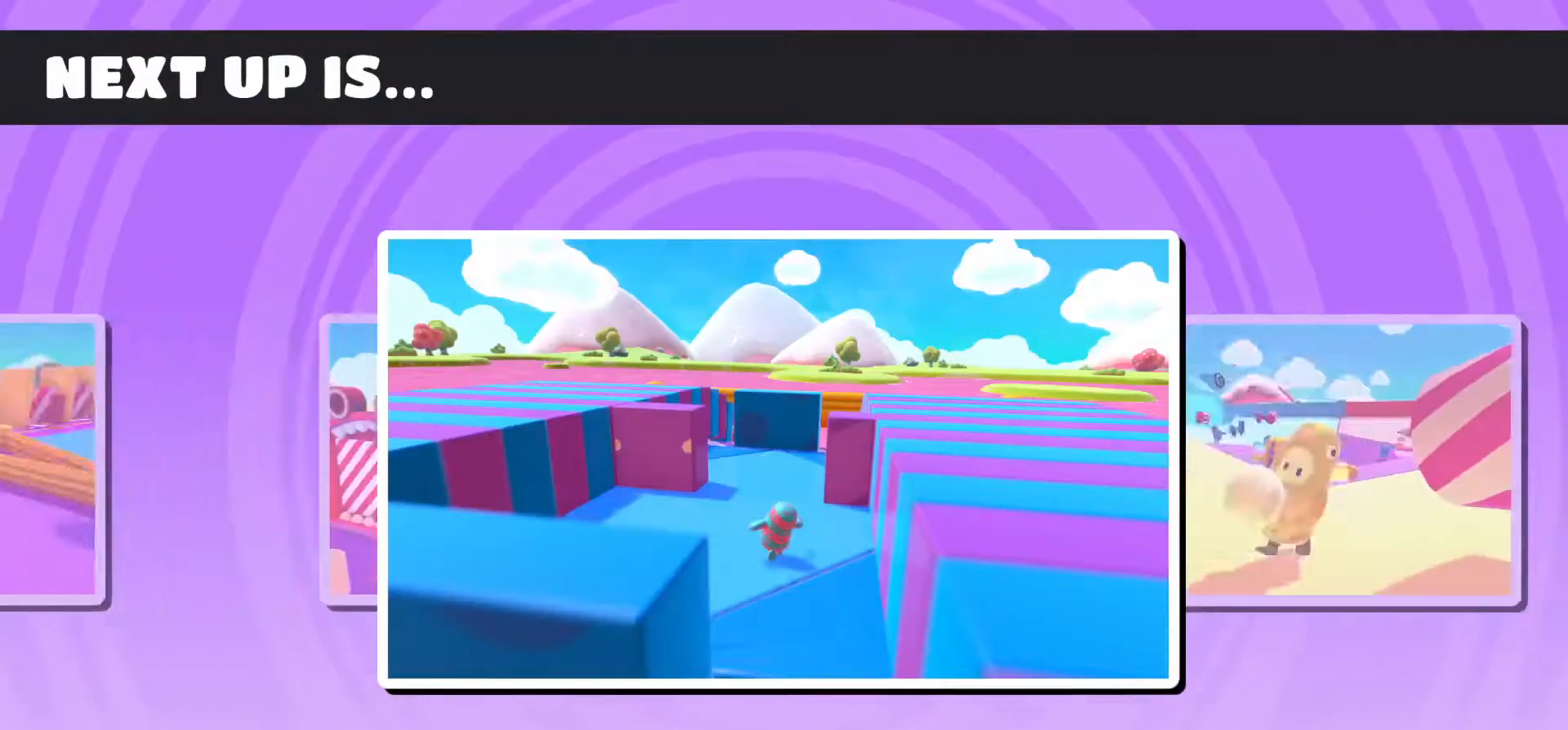
{"buttons": [], "left_stick": "center", "right_stick": "center", "events": []}
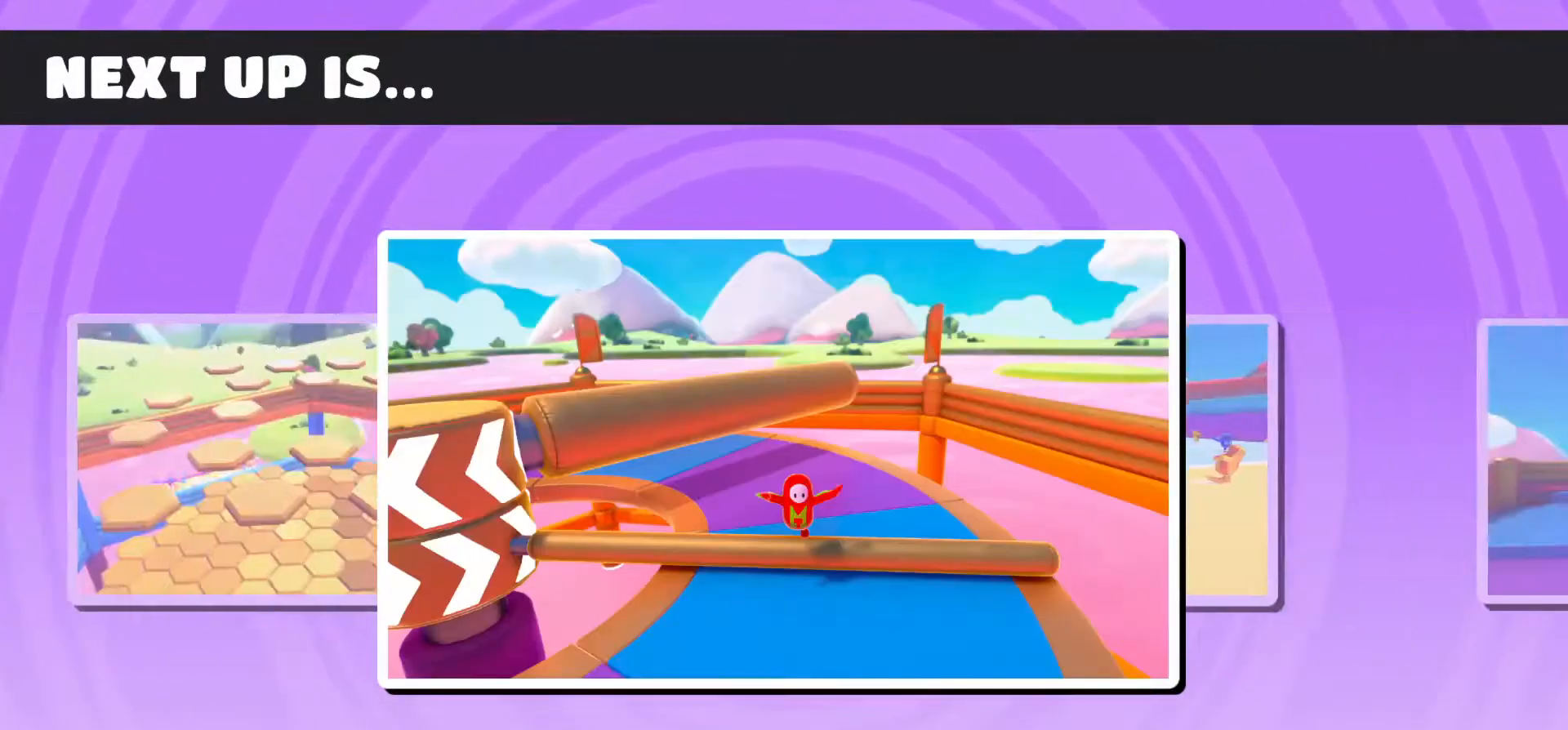
{"buttons": [], "left_stick": "center", "right_stick": "center", "events": []}
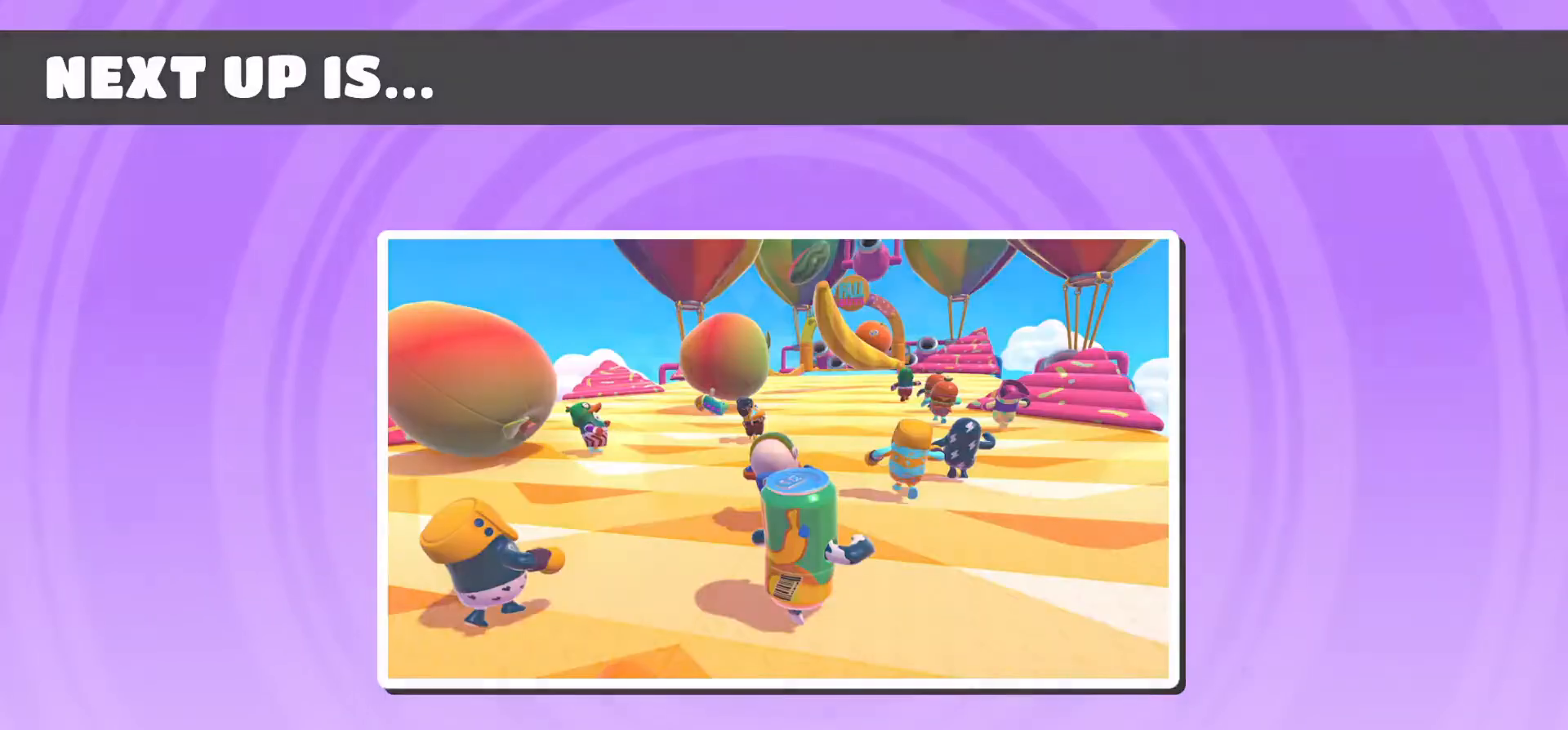
{"buttons": [], "left_stick": "center", "right_stick": "center", "events": []}
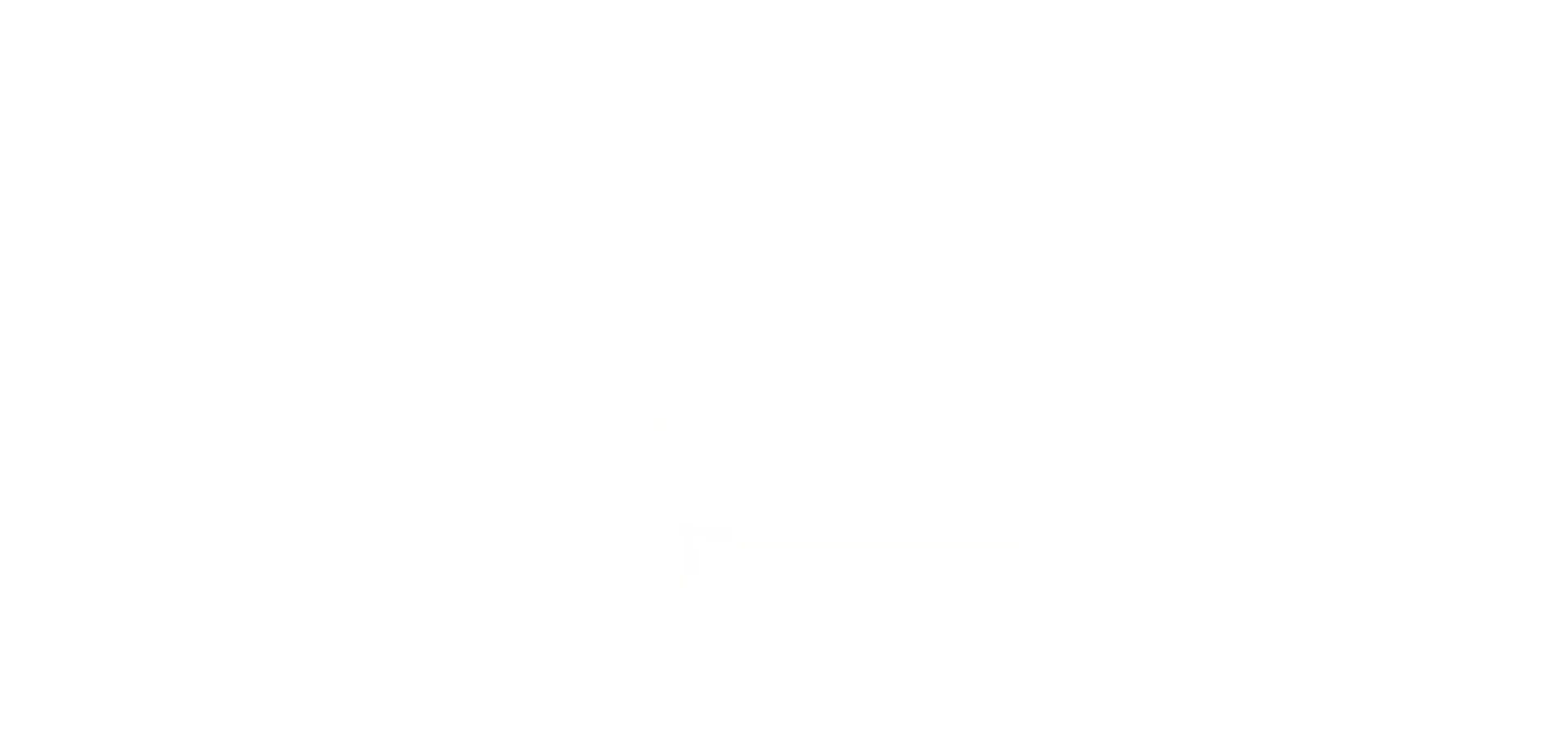
{"buttons": [], "left_stick": "center", "right_stick": "center", "events": []}
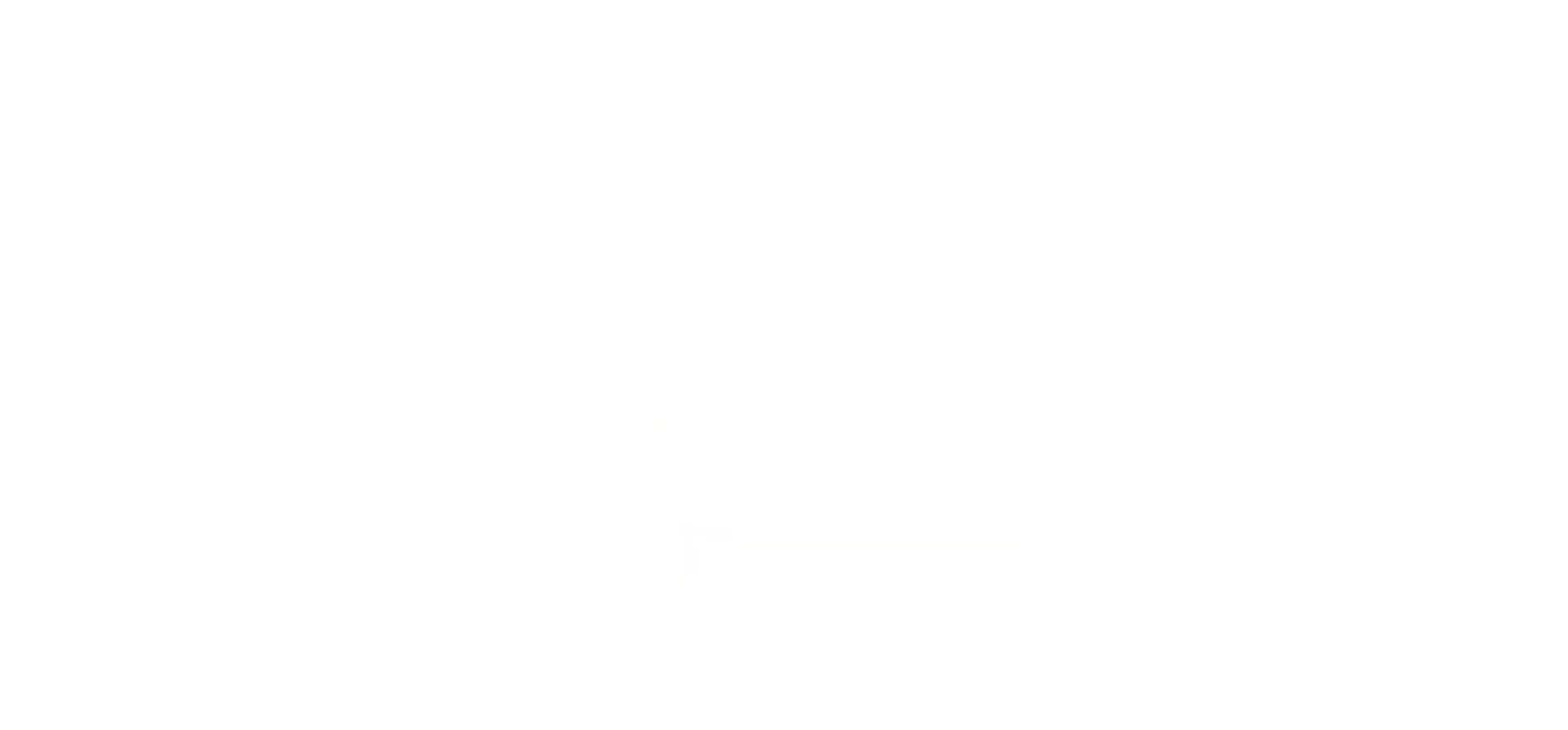
{"buttons": [], "left_stick": "center", "right_stick": "center", "events": []}
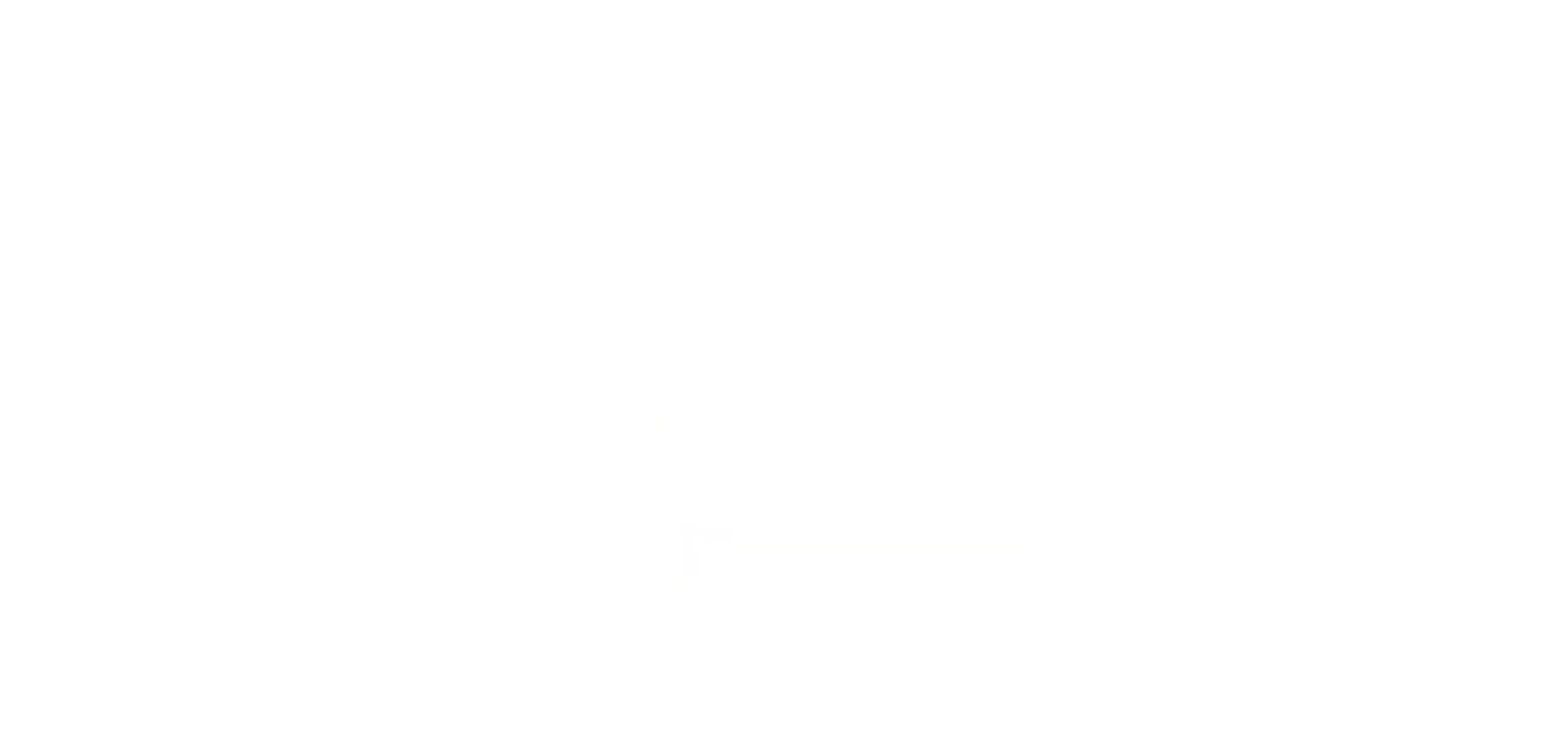
{"buttons": [], "left_stick": "center", "right_stick": "center", "events": []}
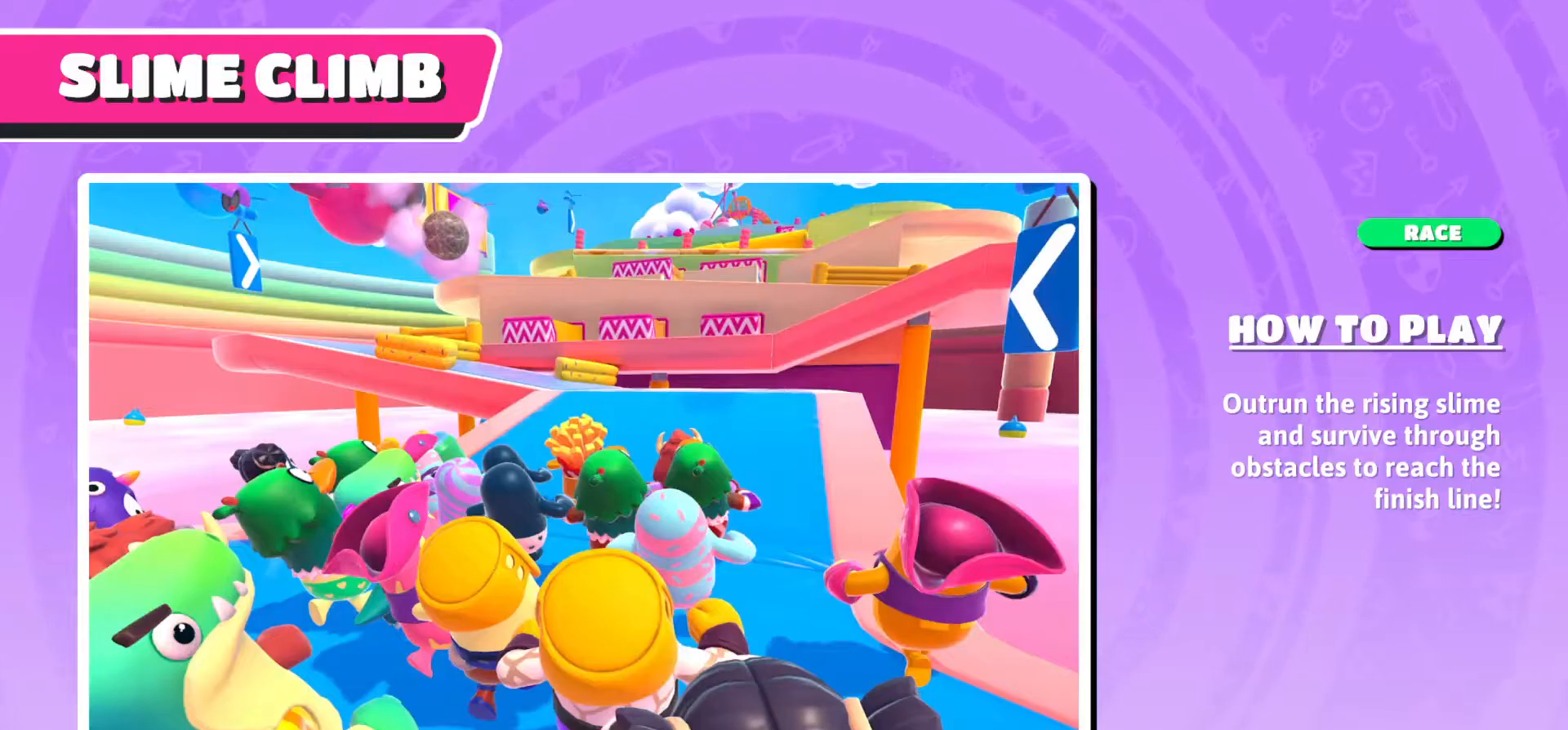
{"buttons": [], "left_stick": "up", "right_stick": "center", "events": [[483, "left_stick", "up"]]}
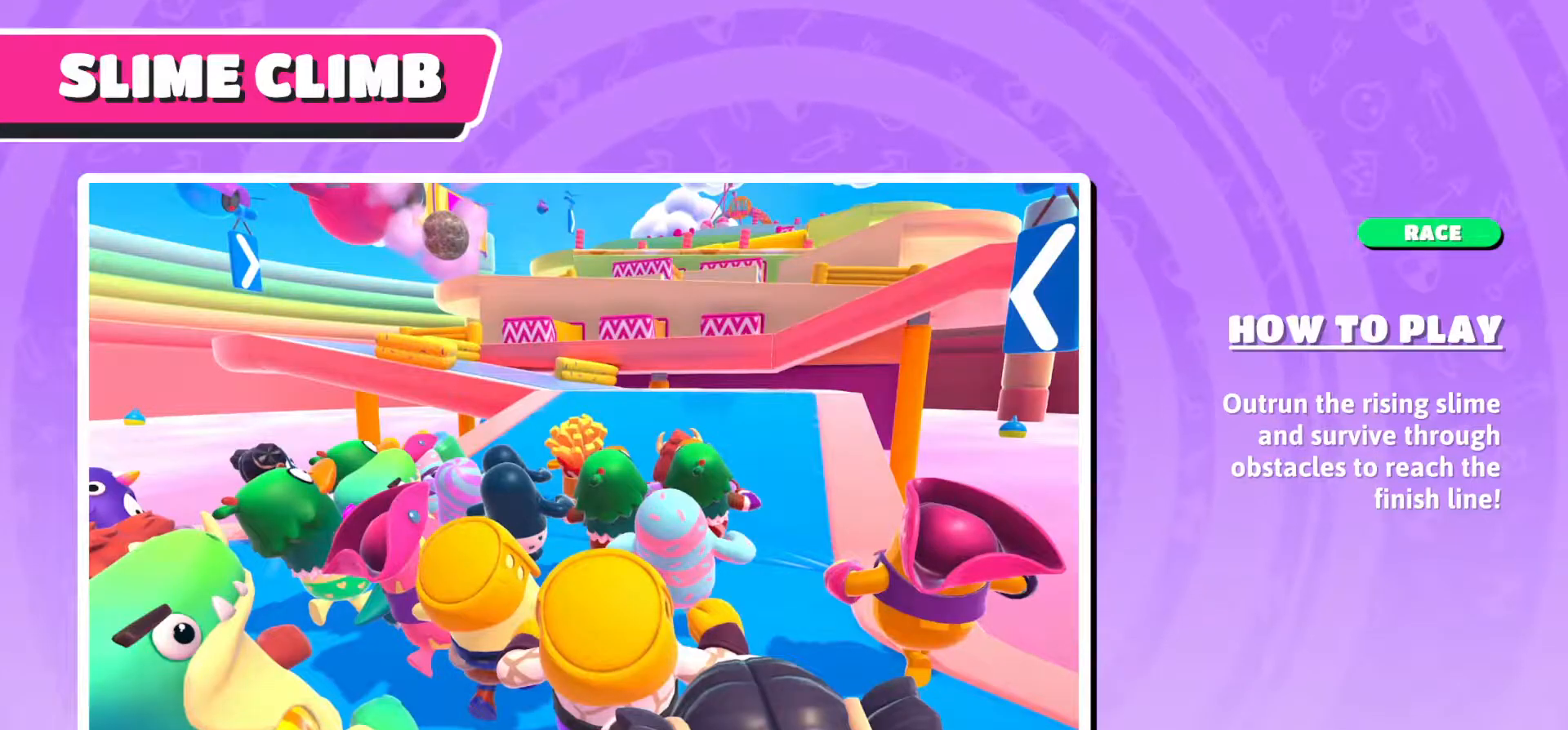
{"buttons": [], "left_stick": "up", "right_stick": "center", "events": []}
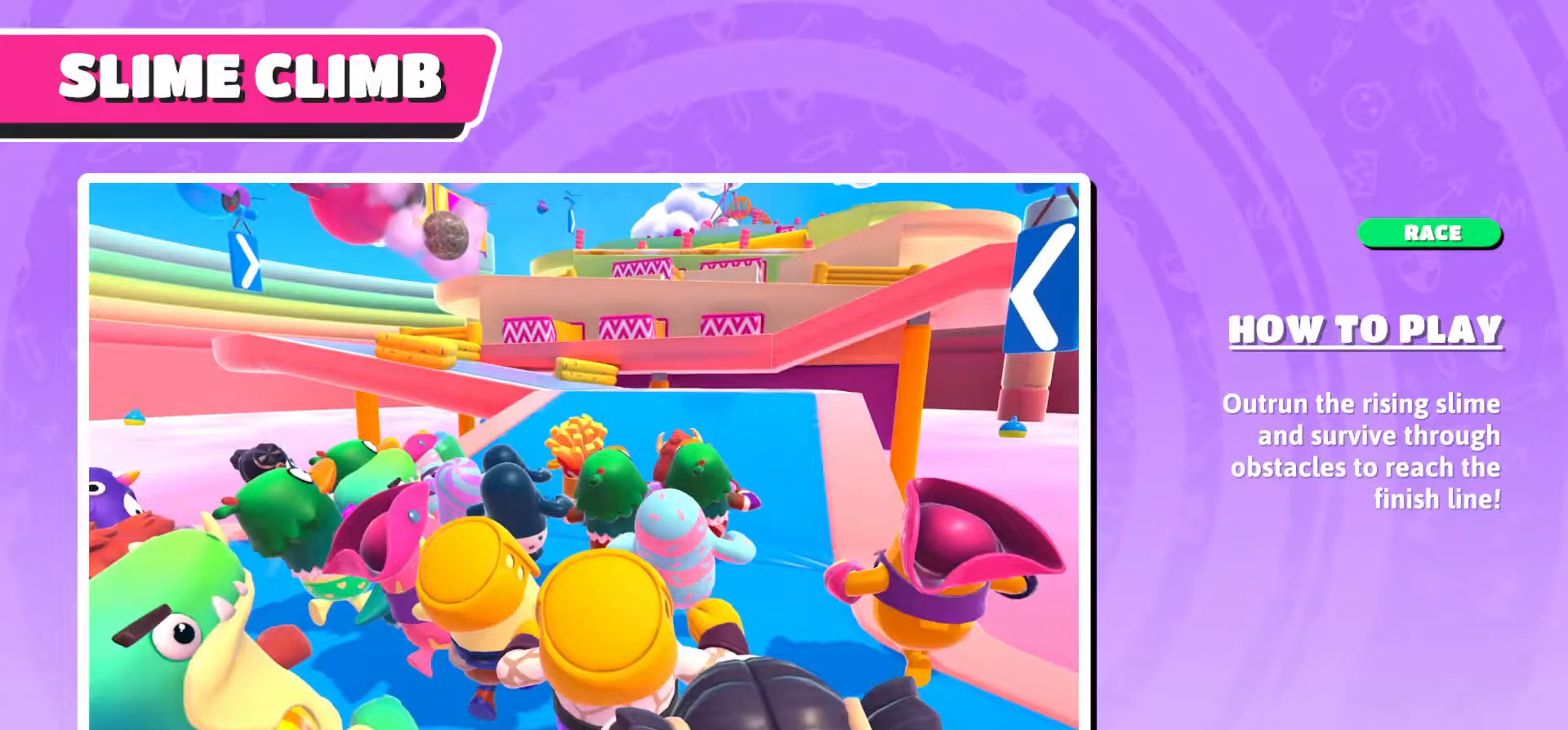
{"buttons": [], "left_stick": "up", "right_stick": "center", "events": []}
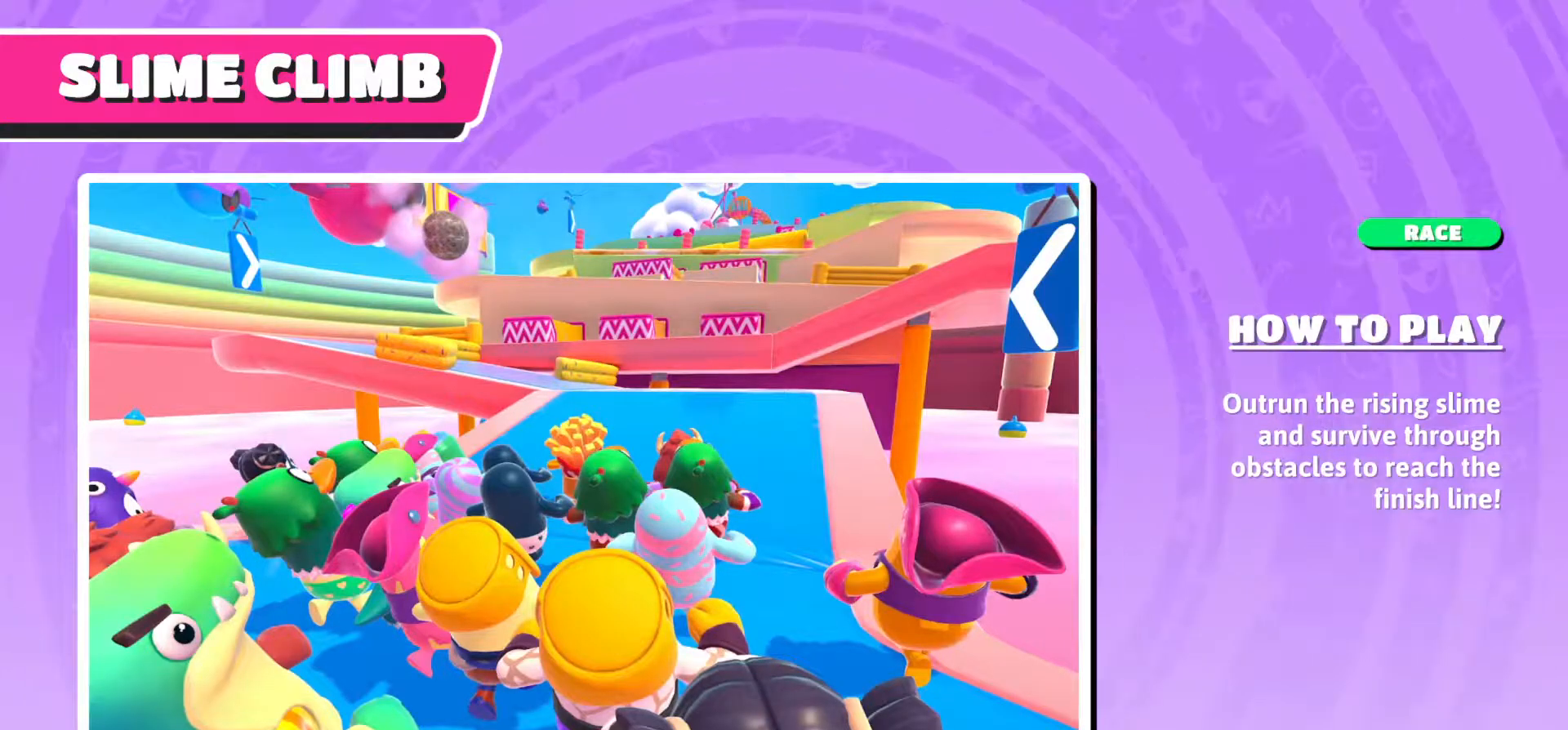
{"buttons": [], "left_stick": "down-right", "right_stick": "center", "events": [[200, "left_stick", "up-right"], [417, "left_stick", "down-right"]]}
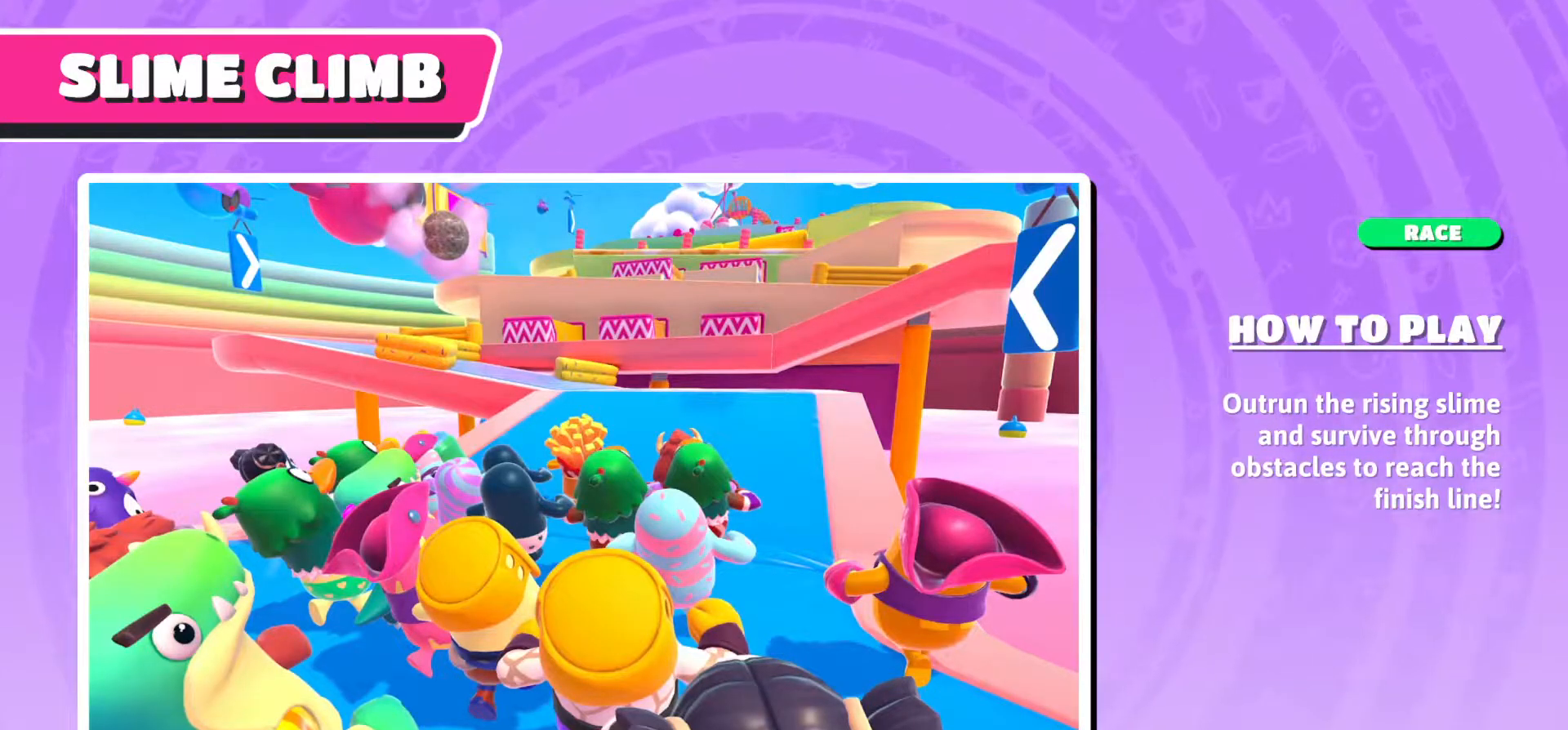
{"buttons": [], "left_stick": "up", "right_stick": "center", "events": [[33, "left_stick", "down-left"], [117, "left_stick", "center"], [183, "left_stick", "up"]]}
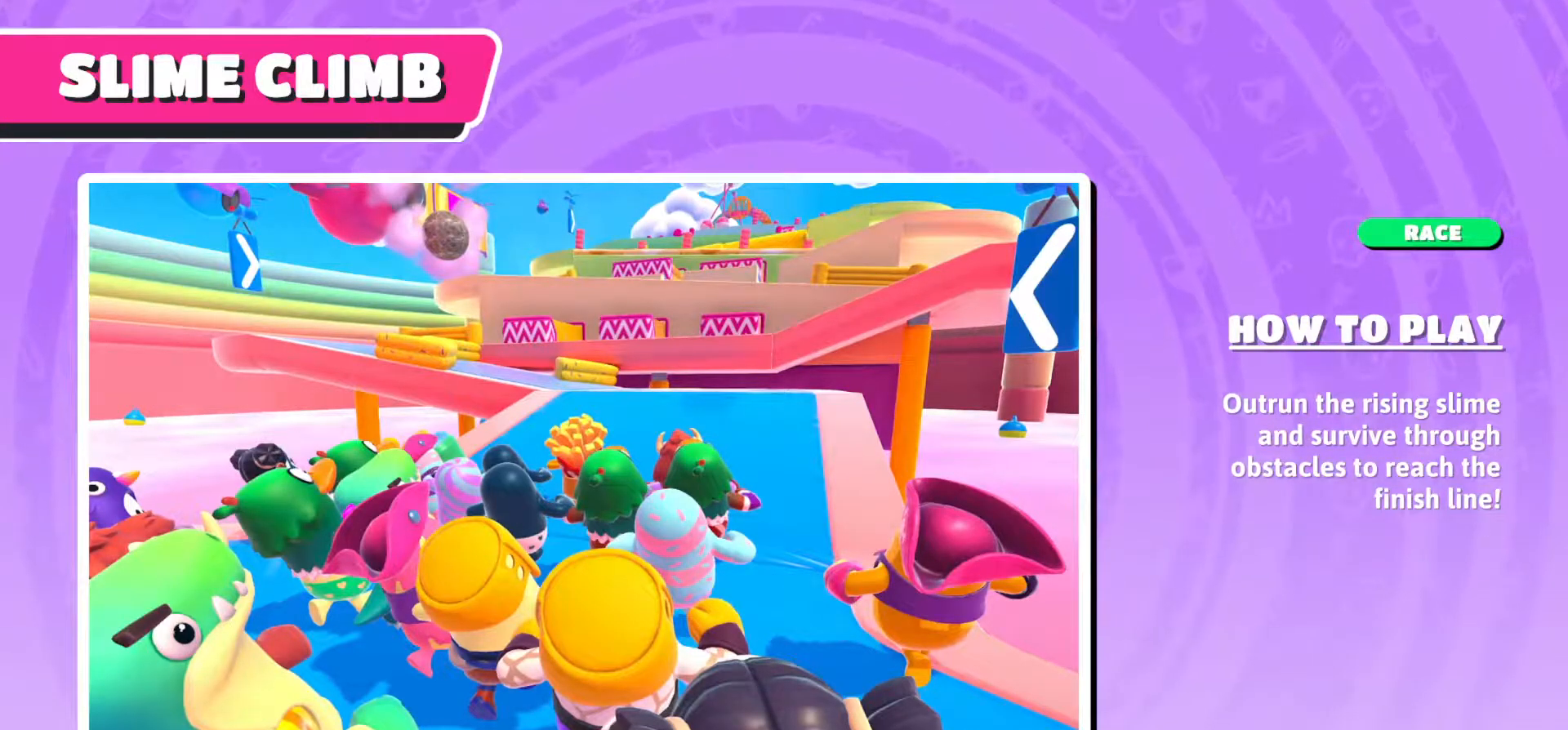
{"buttons": [], "left_stick": "up", "right_stick": "center", "events": []}
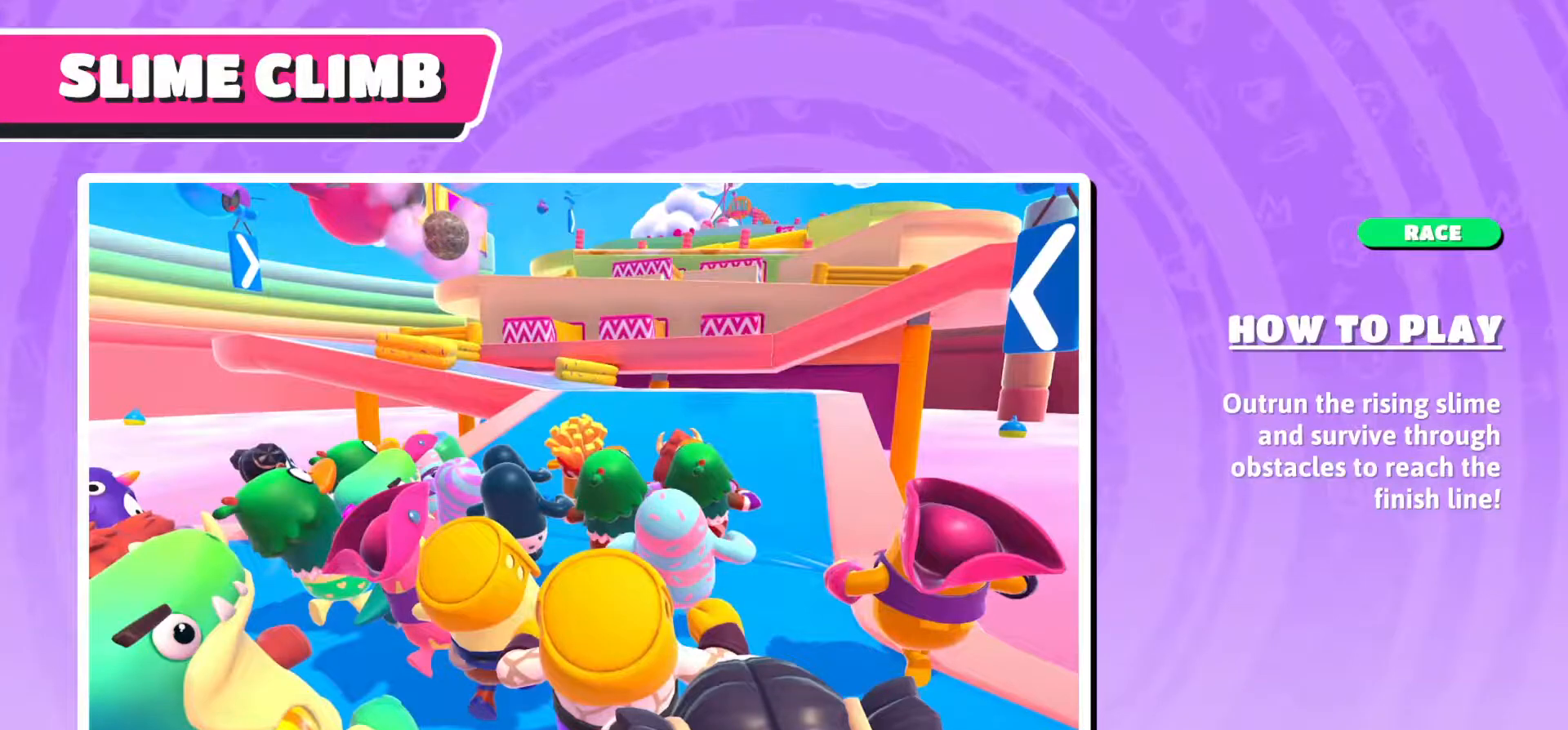
{"buttons": [], "left_stick": "up", "right_stick": "center", "events": []}